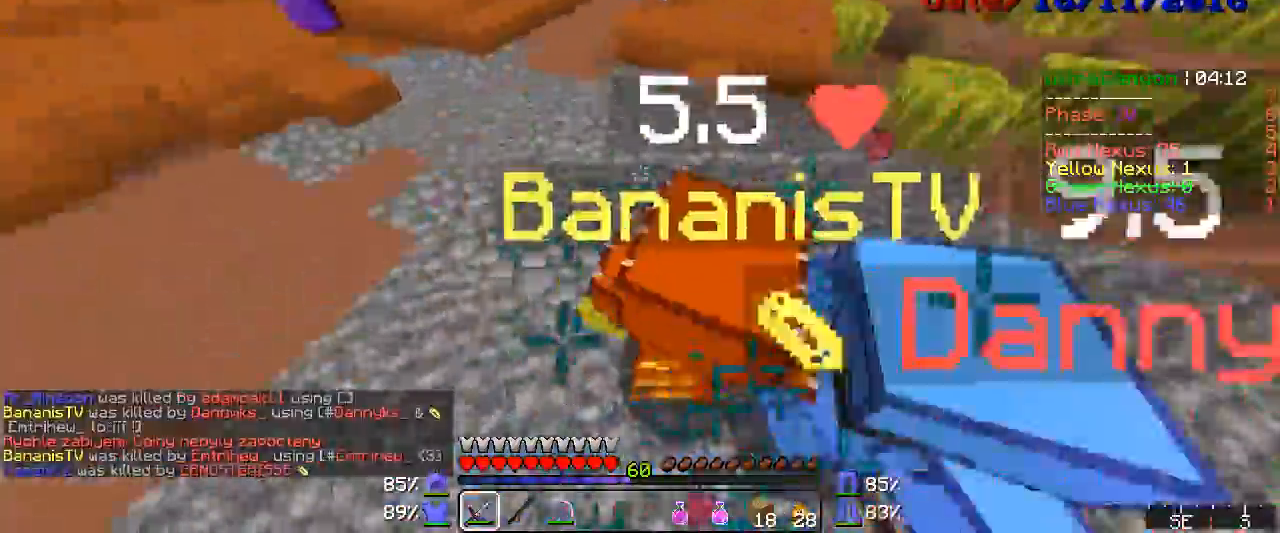
Gameplay with keyboard and mouse; each line is a JSON object with the keys and mouse buttons held at the frame after it. "events" lists presses ("down") and releases ("up") of "a", "d", "s", "w", "mouse_left" and "mouse_right" between this image and that frame as [ms after this image, input, new state], when the widget could be followed in between. "mouse_left", "mouse_right" = the "left", "right" buttons of the "mouse" list. No other keys are recorded. Fast repeated clicks can show as one long hold. Mouse movement is not recorded.
{"keys": ["a", "w"], "mouse": [], "events": [[17, "w", "up"], [67, "mouse_left", "up"], [100, "mouse_left", "down"], [217, "mouse_left", "up"], [283, "mouse_left", "down"], [317, "mouse_left", "up"], [367, "mouse_left", "down"], [367, "w", "down"], [400, "mouse_left", "up"], [433, "mouse_left", "down"], [450, "mouse_left", "up"]]}
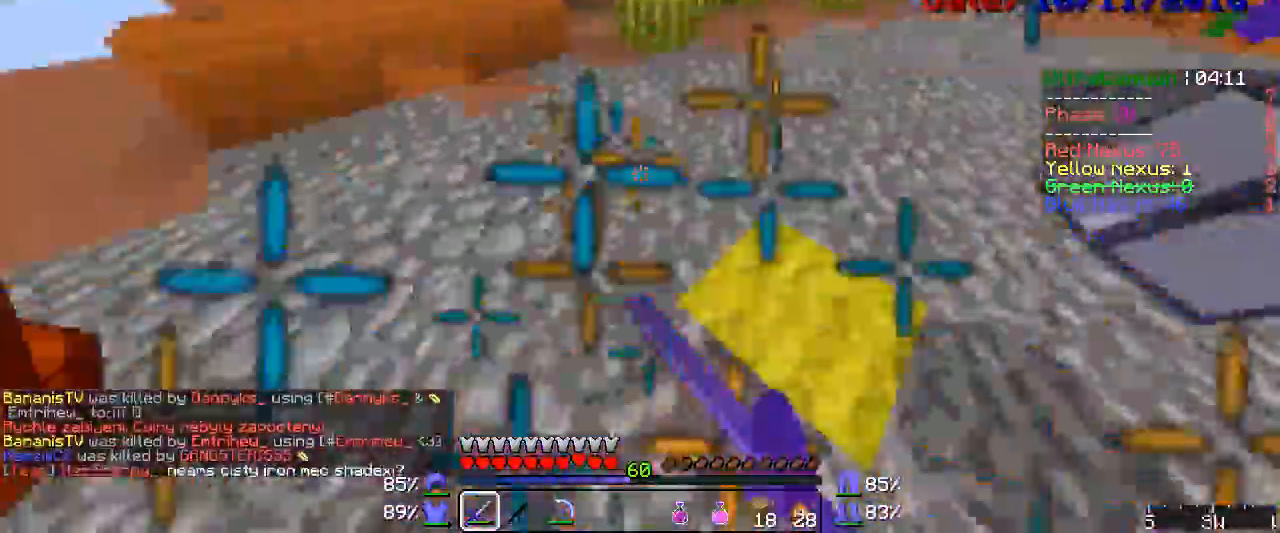
{"keys": ["a", "w"], "mouse": [], "events": [[67, "mouse_left", "down"], [67, "w", "up"], [100, "mouse_left", "up"], [167, "mouse_left", "down"], [200, "mouse_left", "up"], [200, "w", "down"], [250, "mouse_left", "down"], [283, "mouse_left", "up"], [317, "mouse_left", "down"], [367, "mouse_left", "up"], [450, "mouse_left", "down"], [483, "mouse_left", "up"]]}
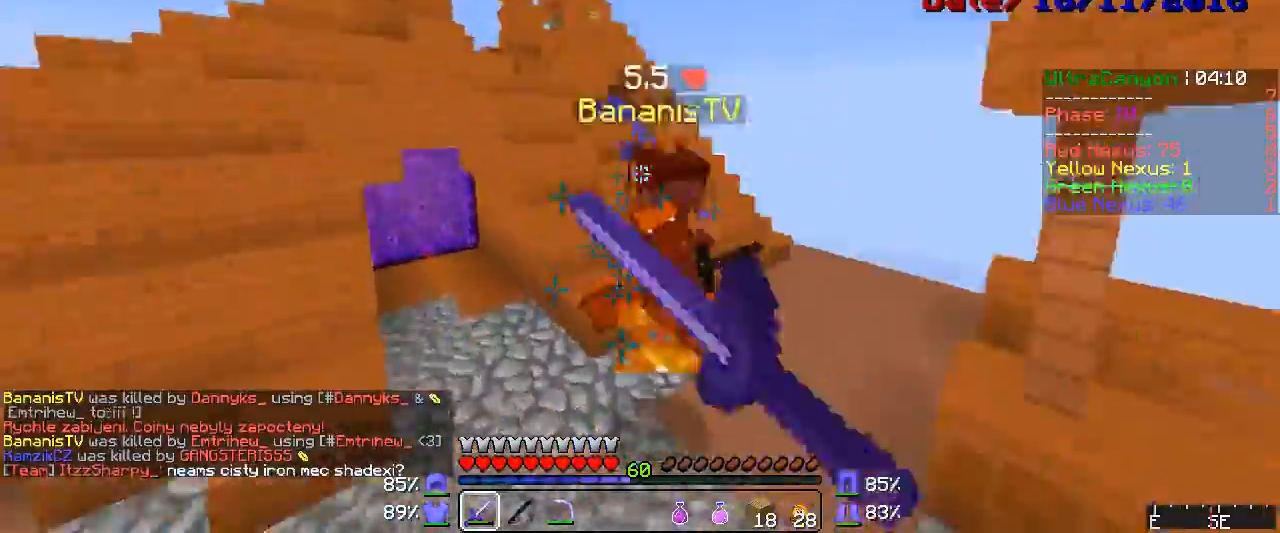
{"keys": ["d", "w"], "mouse": [], "events": [[17, "mouse_left", "down"], [67, "mouse_left", "up"], [100, "mouse_left", "down"], [133, "mouse_left", "up"], [167, "mouse_left", "down"], [217, "a", "up"], [217, "mouse_left", "up"], [250, "mouse_left", "down"], [283, "mouse_left", "up"], [333, "mouse_left", "down"], [367, "mouse_left", "up"], [483, "d", "down"]]}
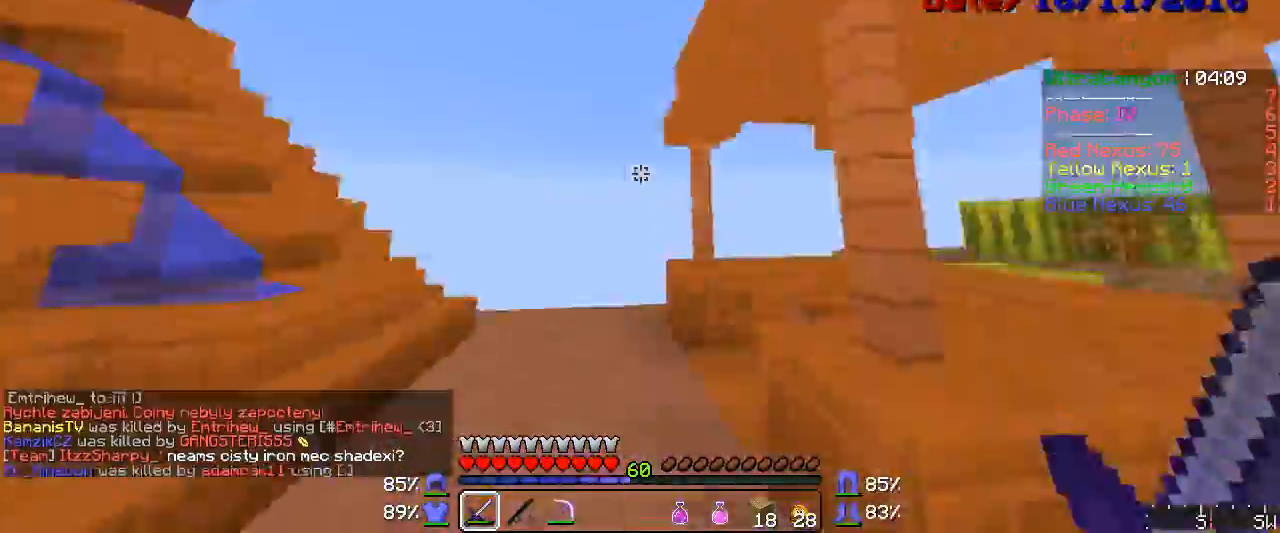
{"keys": ["w"], "mouse": [], "events": [[100, "d", "up"], [250, "mouse_right", "down"], [317, "mouse_right", "up"], [367, "mouse_right", "down"], [433, "mouse_right", "up"]]}
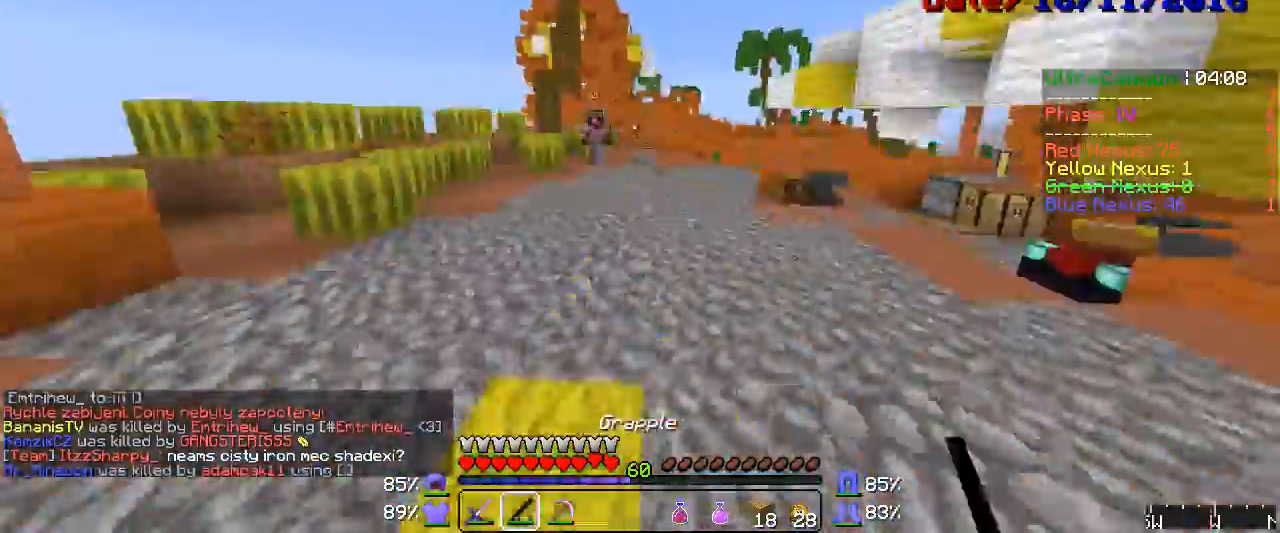
{"keys": ["w"], "mouse": [], "events": [[50, "mouse_right", "down"], [100, "mouse_right", "up"], [133, "mouse_right", "down"], [167, "a", "down"], [217, "mouse_right", "up"], [250, "a", "up"], [333, "mouse_right", "down"], [400, "mouse_right", "up"]]}
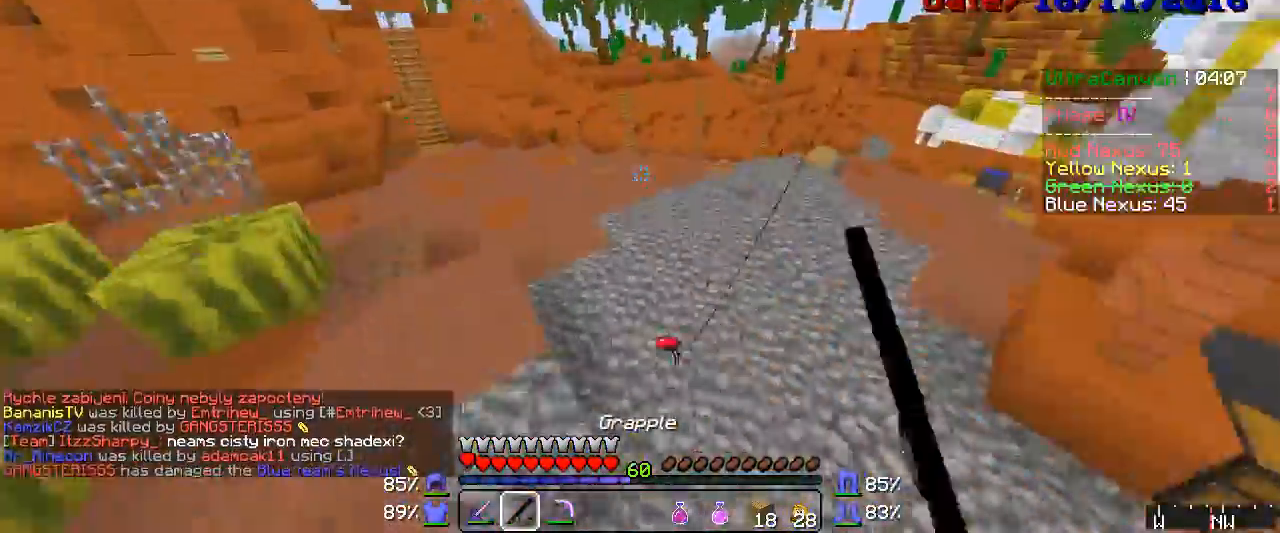
{"keys": ["w"], "mouse": [], "events": [[17, "mouse_right", "down"], [100, "mouse_right", "up"], [217, "mouse_right", "down"], [250, "mouse_left", "down"], [283, "mouse_left", "up"], [317, "mouse_right", "up"], [333, "mouse_left", "down"], [367, "mouse_right", "down"], [400, "mouse_left", "up"], [433, "mouse_right", "up"]]}
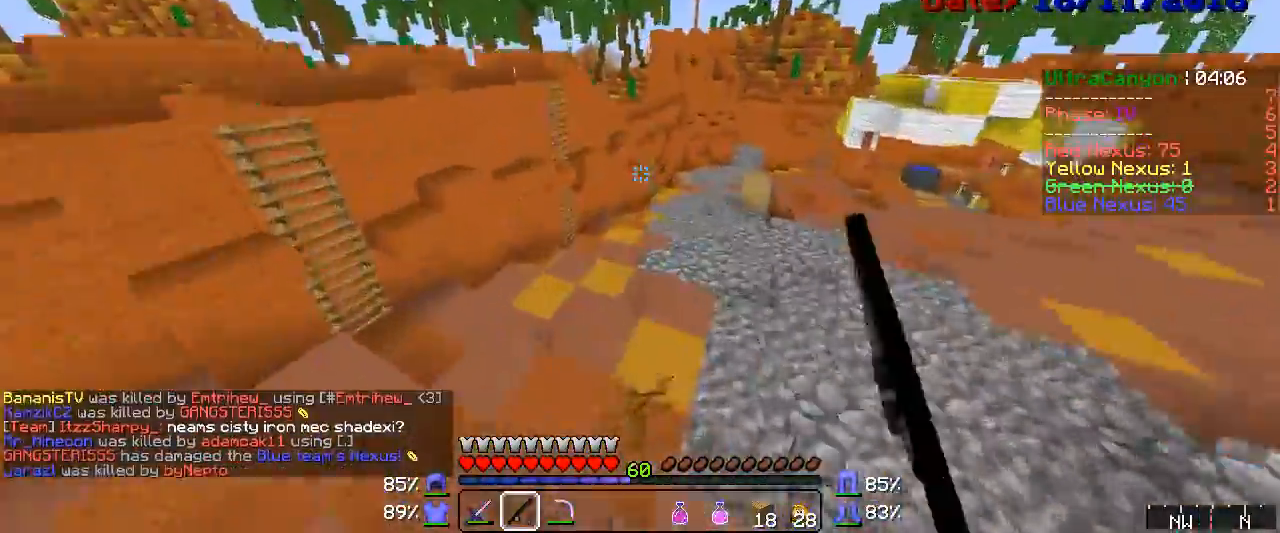
{"keys": ["w"], "mouse": ["left"], "events": [[17, "mouse_left", "down"], [50, "mouse_right", "down"], [100, "mouse_left", "up"], [133, "mouse_right", "up"], [400, "mouse_left", "down"], [433, "mouse_right", "down"], [483, "mouse_right", "up"]]}
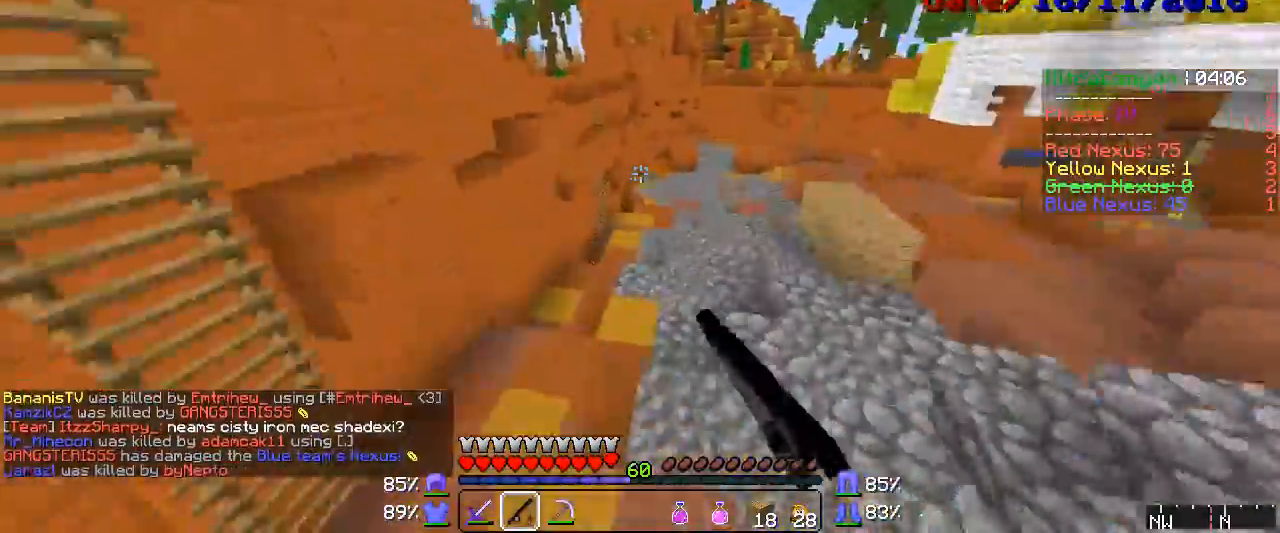
{"keys": ["d", "w"], "mouse": ["right"], "events": [[17, "mouse_left", "up"], [100, "d", "down"], [200, "mouse_left", "down"], [250, "mouse_left", "up"], [333, "mouse_right", "down"], [367, "mouse_left", "down"], [400, "mouse_left", "up"], [433, "mouse_right", "up"], [483, "mouse_right", "down"]]}
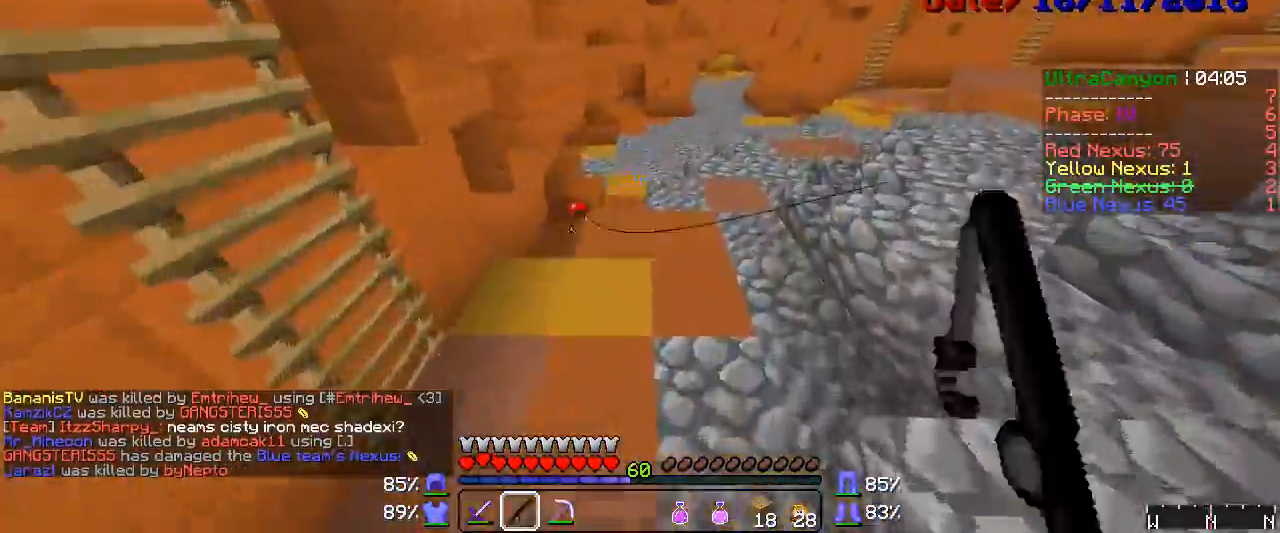
{"keys": ["d", "w"], "mouse": ["right"], "events": [[17, "mouse_left", "down"], [50, "mouse_left", "up"], [67, "mouse_right", "up"], [167, "d", "up"], [200, "mouse_left", "down"], [250, "mouse_left", "up"], [317, "mouse_left", "down"], [317, "mouse_right", "down"], [333, "d", "down"], [333, "mouse_left", "up"], [400, "mouse_left", "down"], [433, "mouse_left", "up"]]}
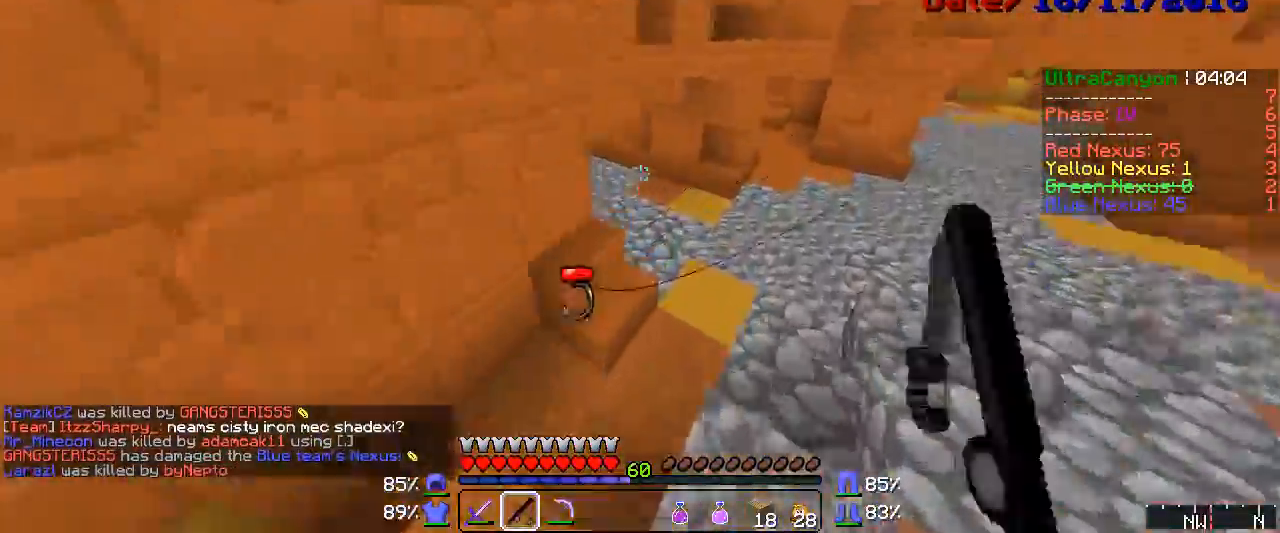
{"keys": ["a", "w"], "mouse": [], "events": [[67, "mouse_right", "up"], [250, "d", "up"], [450, "a", "down"]]}
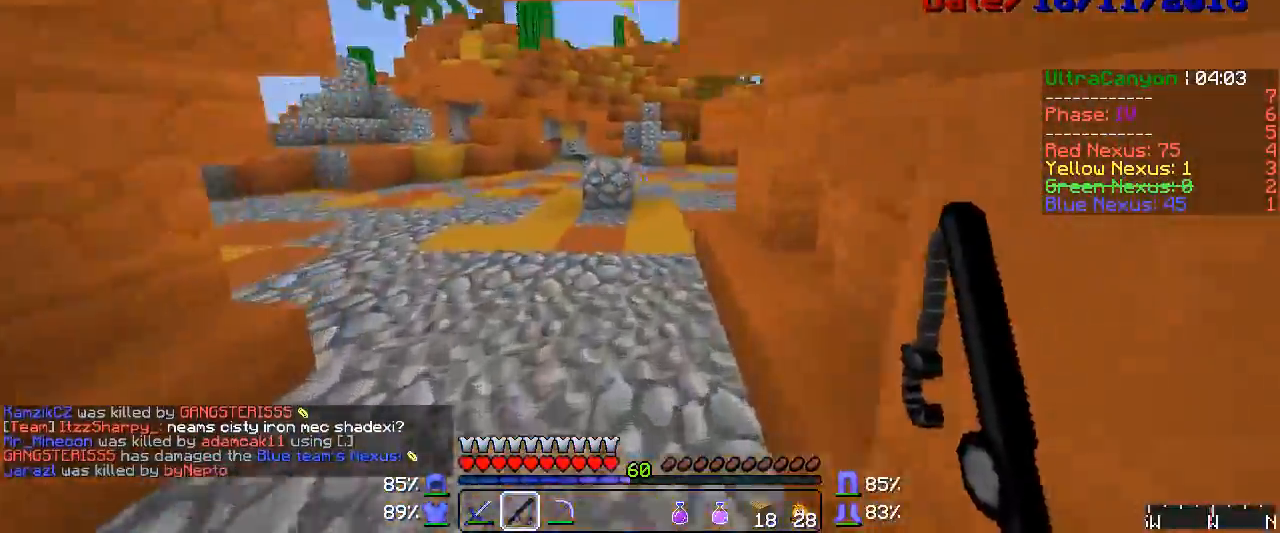
{"keys": ["w"], "mouse": [], "events": [[17, "mouse_left", "down"], [67, "mouse_left", "up"], [100, "a", "up"], [250, "mouse_right", "down"], [367, "mouse_right", "up"]]}
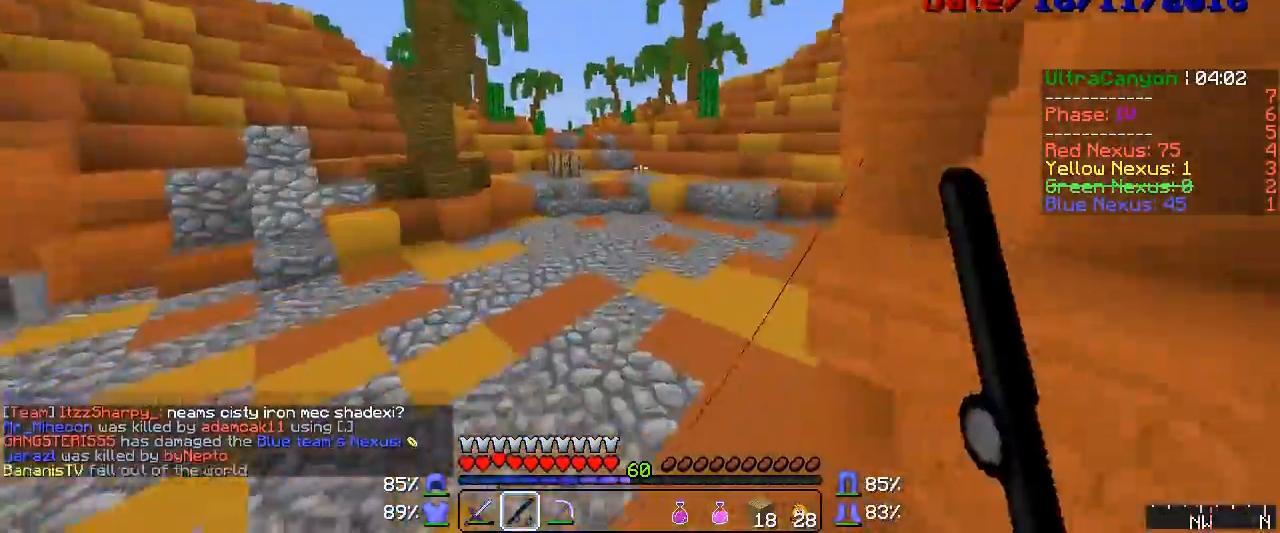
{"keys": ["w"], "mouse": [], "events": [[100, "mouse_right", "down"], [167, "mouse_right", "up"], [317, "mouse_right", "down"], [333, "mouse_right", "up"]]}
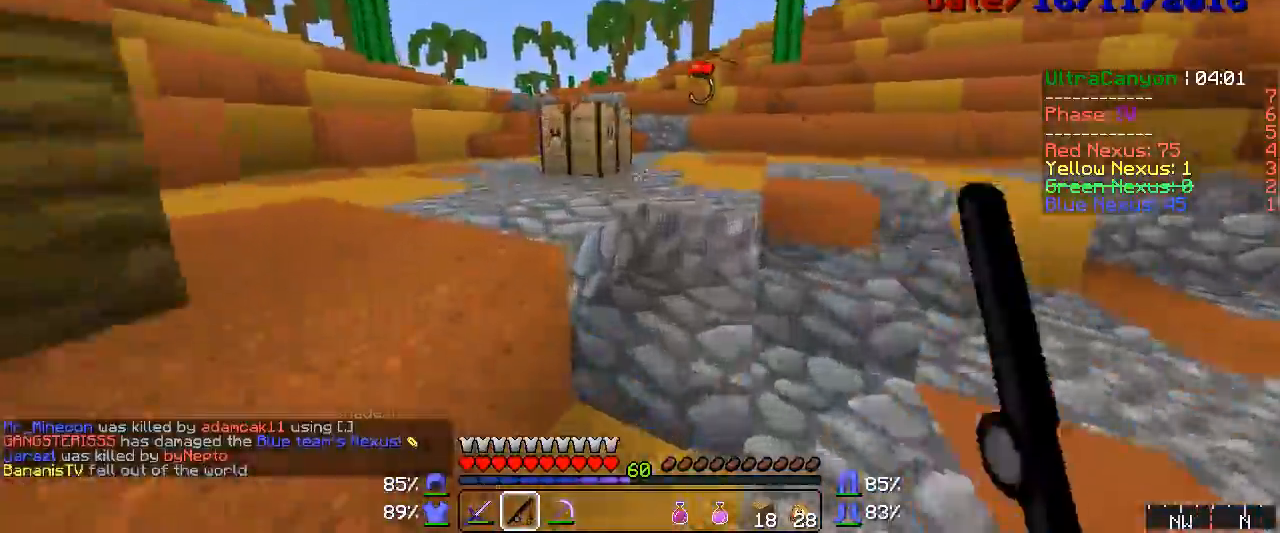
{"keys": [], "mouse": []}
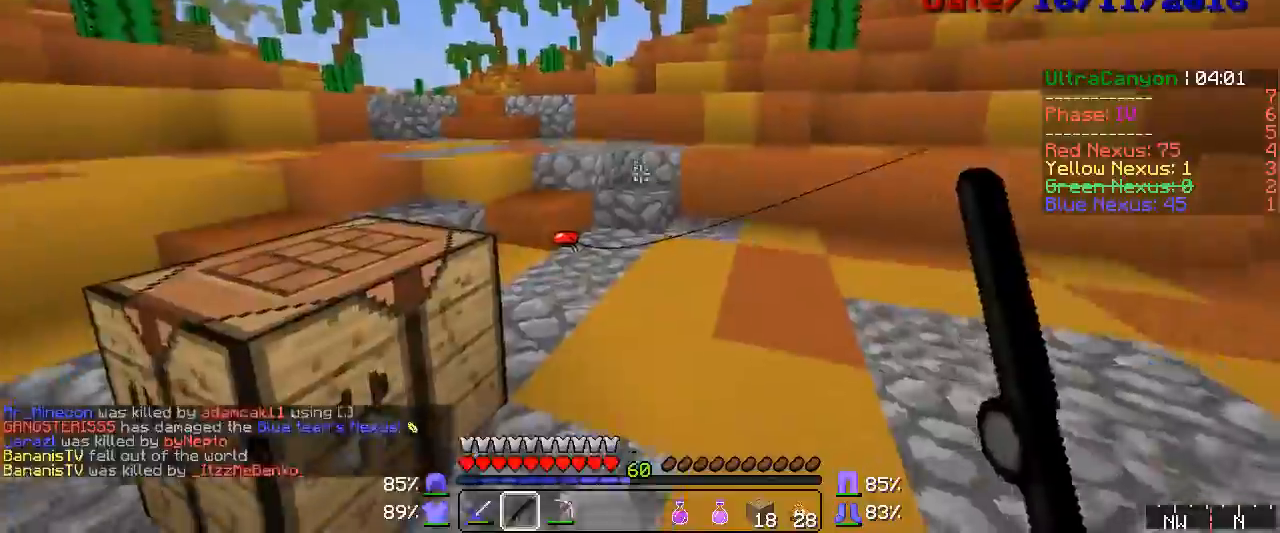
{"keys": ["w"], "mouse": [], "events": [[17, "w", "down"], [283, "mouse_right", "down"], [333, "mouse_right", "up"], [400, "mouse_right", "down"], [450, "mouse_right", "up"]]}
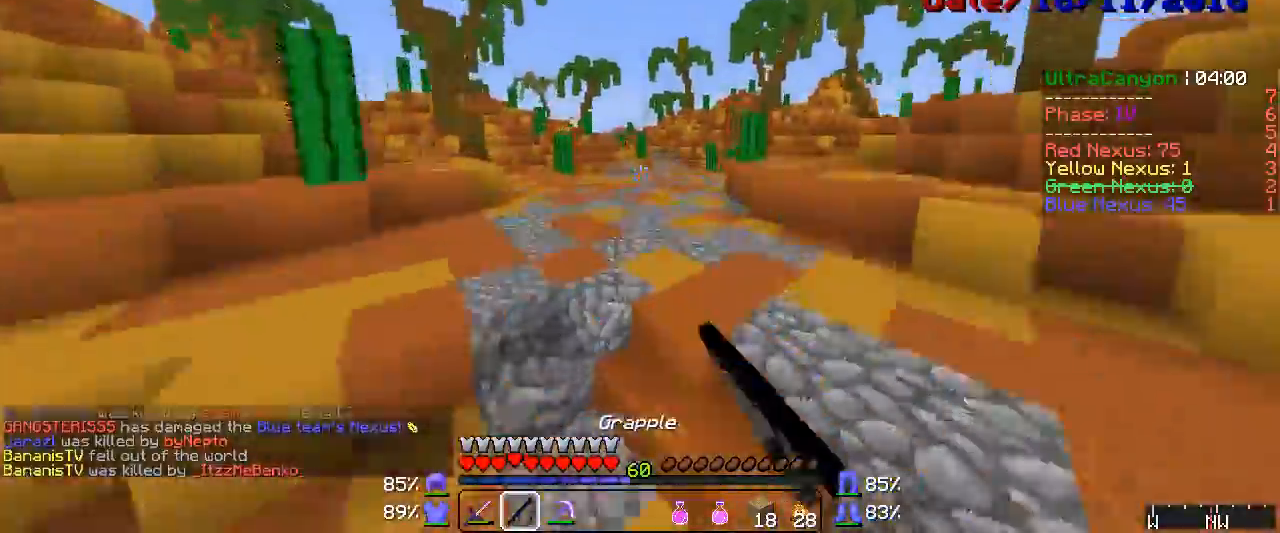
{"keys": ["w"], "mouse": [], "events": [[67, "mouse_right", "down"], [133, "mouse_right", "up"], [217, "mouse_right", "down"], [283, "mouse_right", "up"], [367, "mouse_right", "down"], [450, "mouse_right", "up"]]}
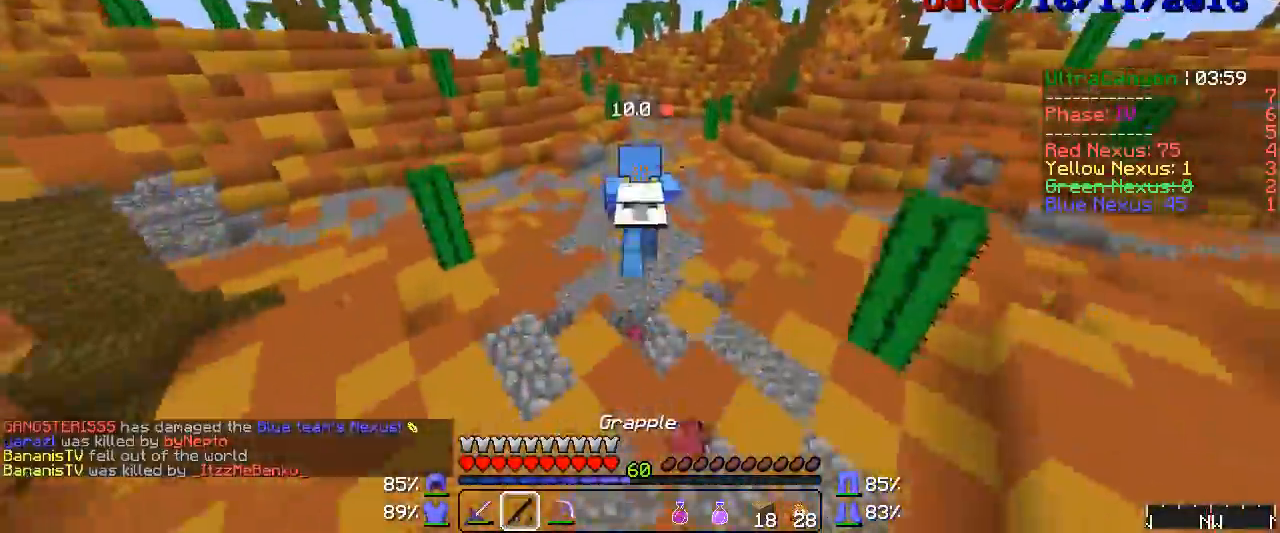
{"keys": ["w"], "mouse": ["right"], "events": [[217, "mouse_left", "down"], [217, "mouse_right", "down"], [317, "mouse_left", "up"], [317, "mouse_right", "up"], [450, "mouse_right", "down"]]}
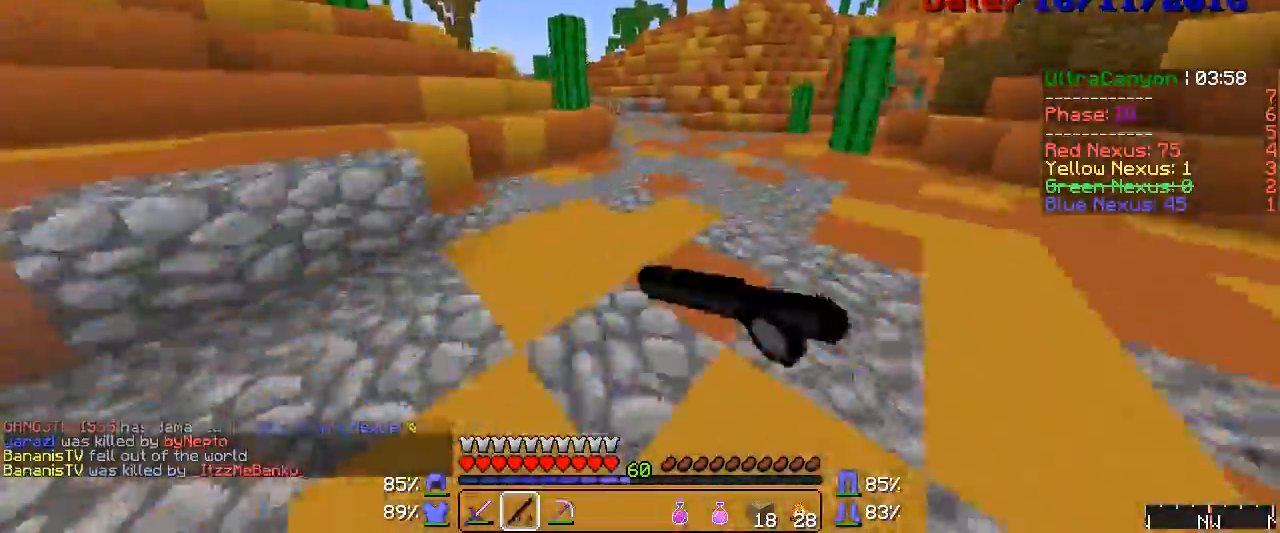
{"keys": ["w"], "mouse": [], "events": [[17, "mouse_right", "up"], [100, "mouse_right", "down"], [167, "mouse_right", "up"], [250, "mouse_right", "down"], [317, "mouse_right", "up"], [367, "mouse_right", "down"], [433, "mouse_right", "up"]]}
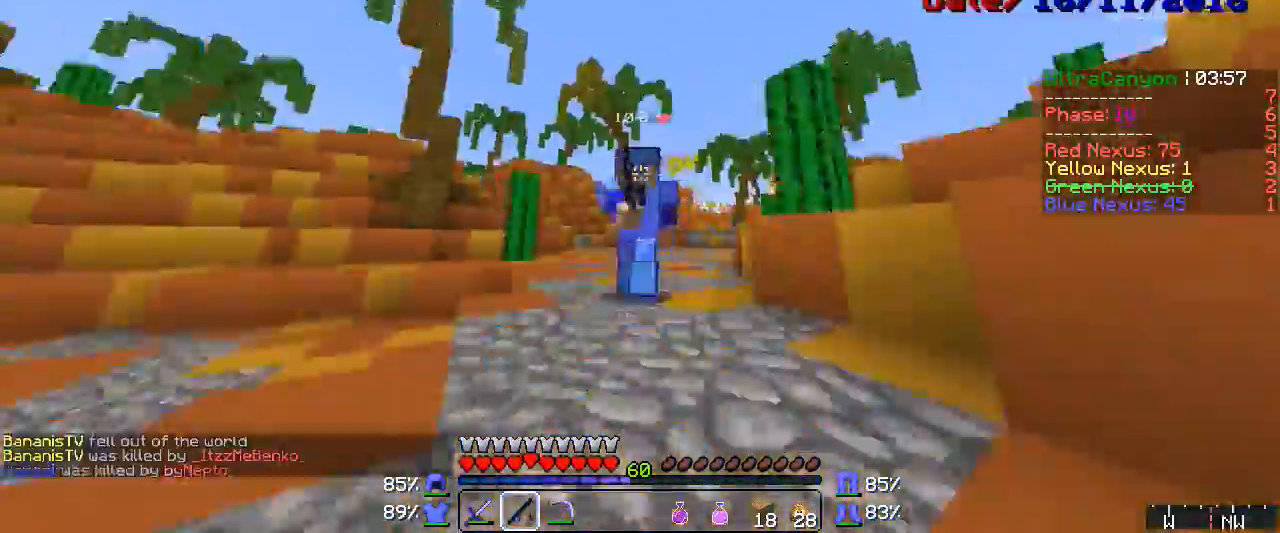
{"keys": ["w"], "mouse": ["right"], "events": [[17, "mouse_right", "down"], [67, "mouse_right", "up"], [167, "mouse_right", "down"], [200, "mouse_right", "up"], [317, "mouse_right", "down"], [333, "mouse_right", "up"], [483, "mouse_right", "down"]]}
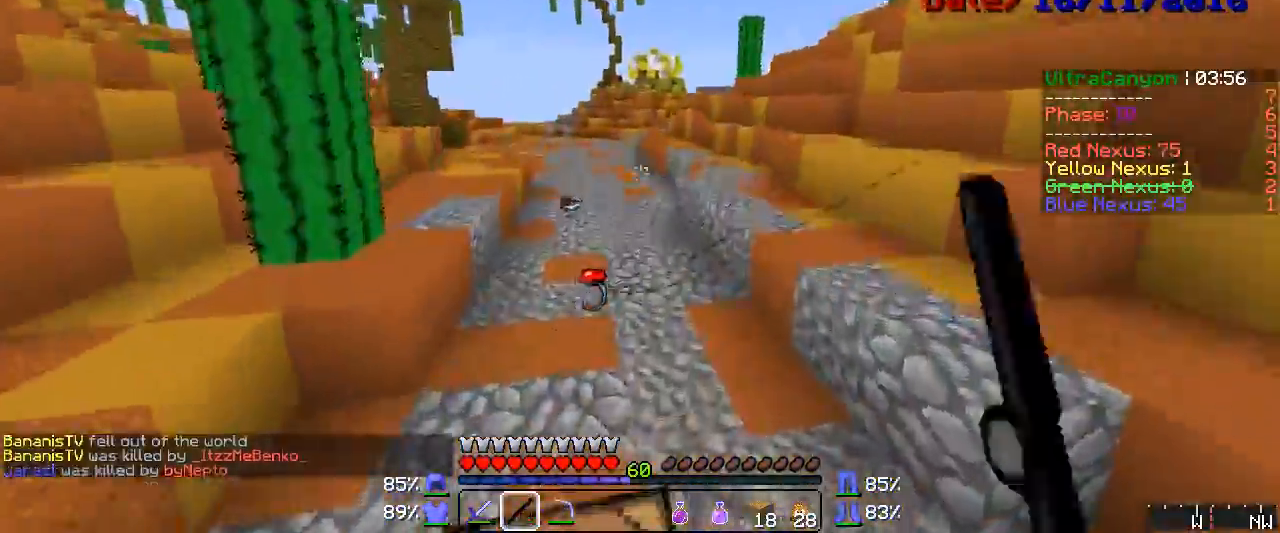
{"keys": ["w"], "mouse": [], "events": [[17, "mouse_right", "up"], [133, "mouse_right", "down"], [200, "mouse_right", "up"], [250, "mouse_right", "down"], [317, "mouse_right", "up"], [433, "mouse_right", "down"], [483, "mouse_right", "up"]]}
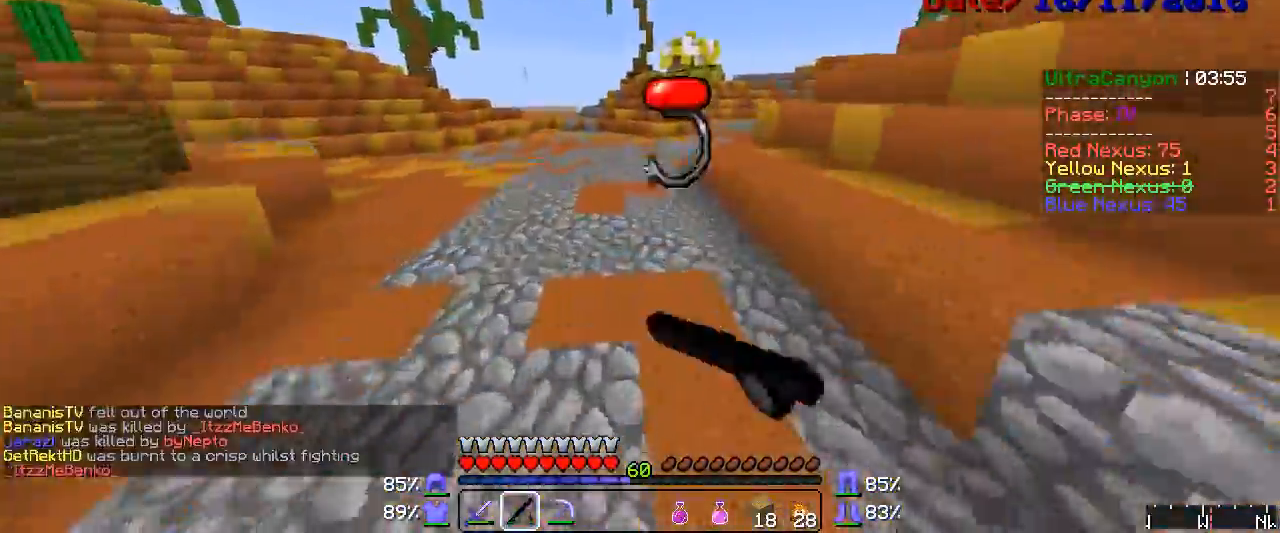
{"keys": ["w"], "mouse": [], "events": [[100, "mouse_right", "down"], [167, "mouse_right", "up"], [283, "mouse_right", "down"], [333, "mouse_right", "up"], [450, "mouse_right", "down"], [483, "mouse_right", "up"]]}
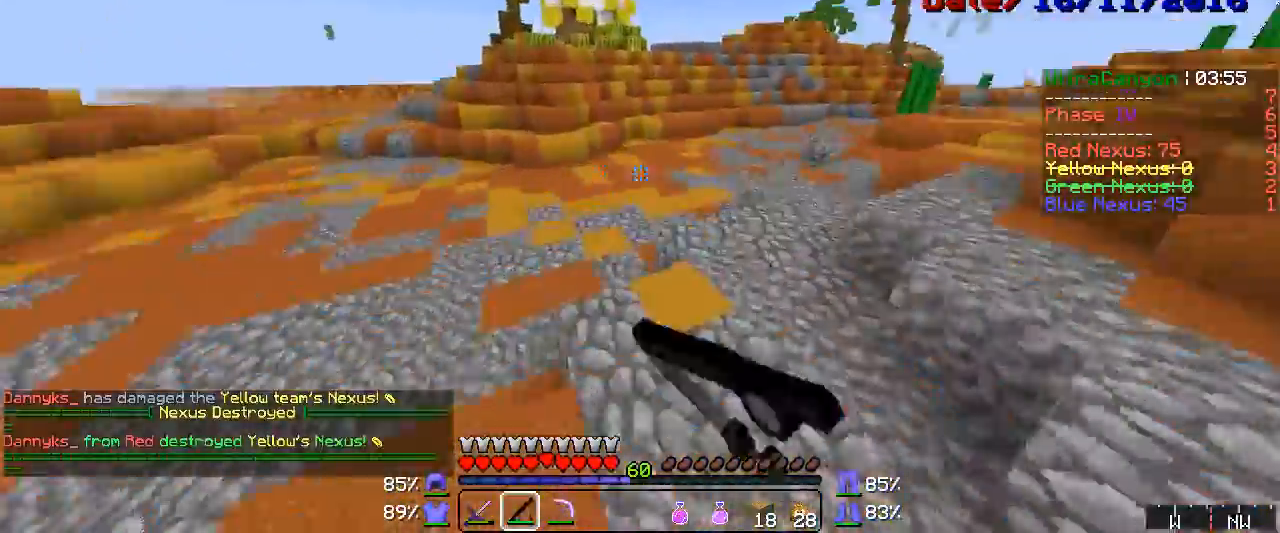
{"keys": ["w"], "mouse": ["right"], "events": [[100, "mouse_right", "down"], [167, "mouse_right", "up"], [250, "mouse_right", "down"], [317, "mouse_right", "up"], [433, "mouse_right", "down"], [450, "mouse_left", "down"], [483, "mouse_left", "up"]]}
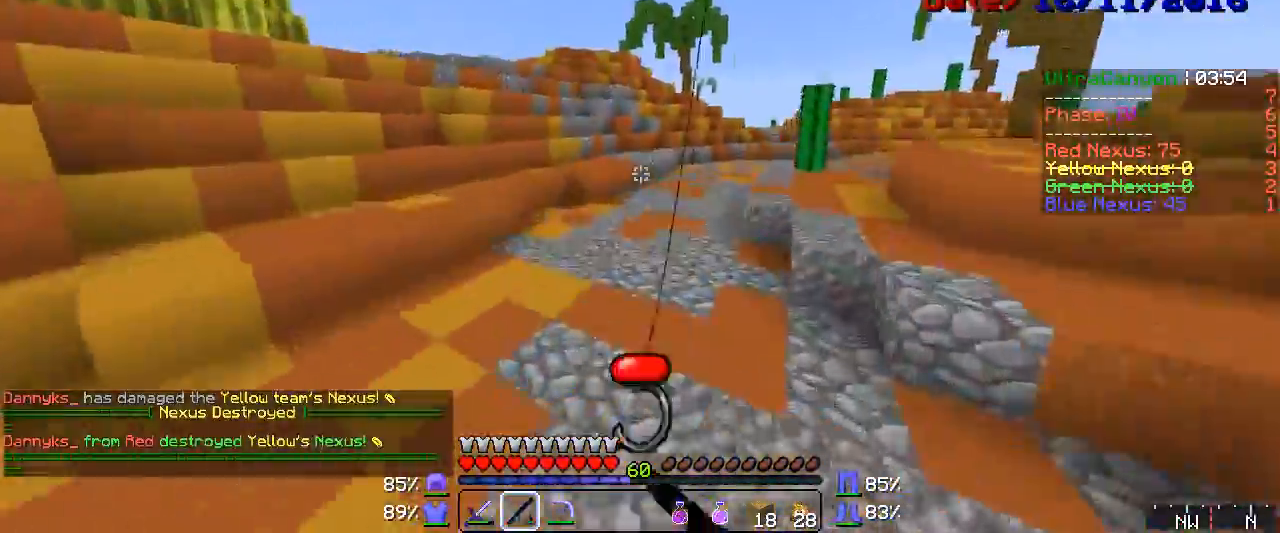
{"keys": ["w"], "mouse": [], "events": [[17, "mouse_right", "up"], [50, "mouse_left", "down"], [50, "mouse_right", "down"], [67, "mouse_left", "up"], [100, "mouse_right", "up"], [217, "mouse_right", "down"], [283, "mouse_right", "up"], [367, "mouse_right", "down"], [433, "mouse_right", "up"]]}
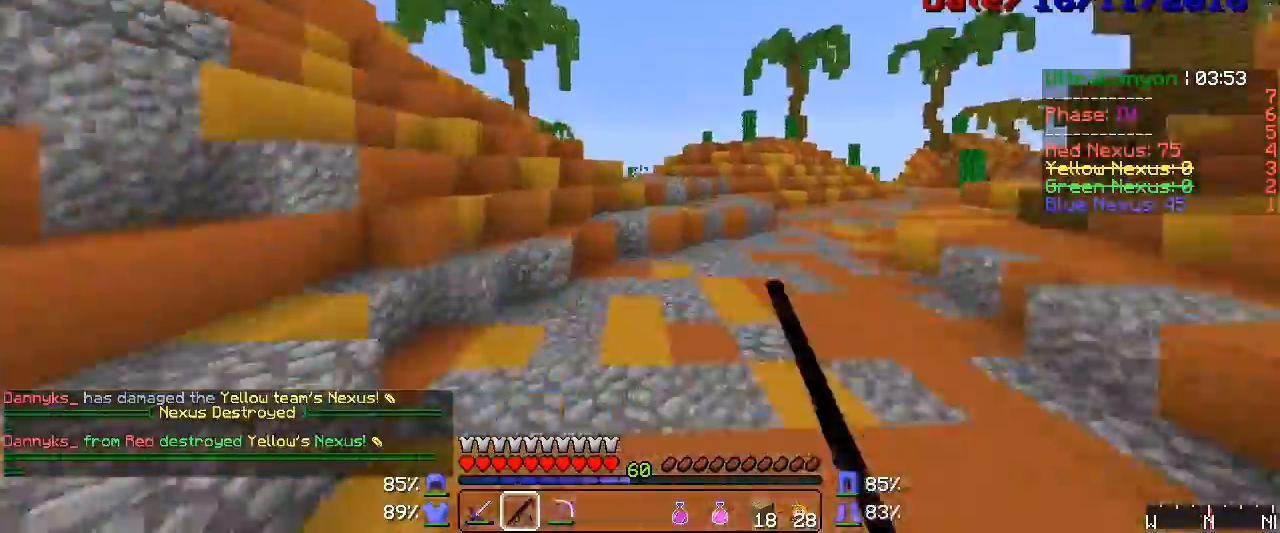
{"keys": ["w"], "mouse": ["left", "right"], "events": [[67, "mouse_right", "down"], [133, "mouse_right", "up"], [317, "mouse_left", "down"], [333, "mouse_right", "down"], [367, "mouse_left", "up"], [400, "mouse_right", "up"], [483, "mouse_left", "down"], [483, "mouse_right", "down"]]}
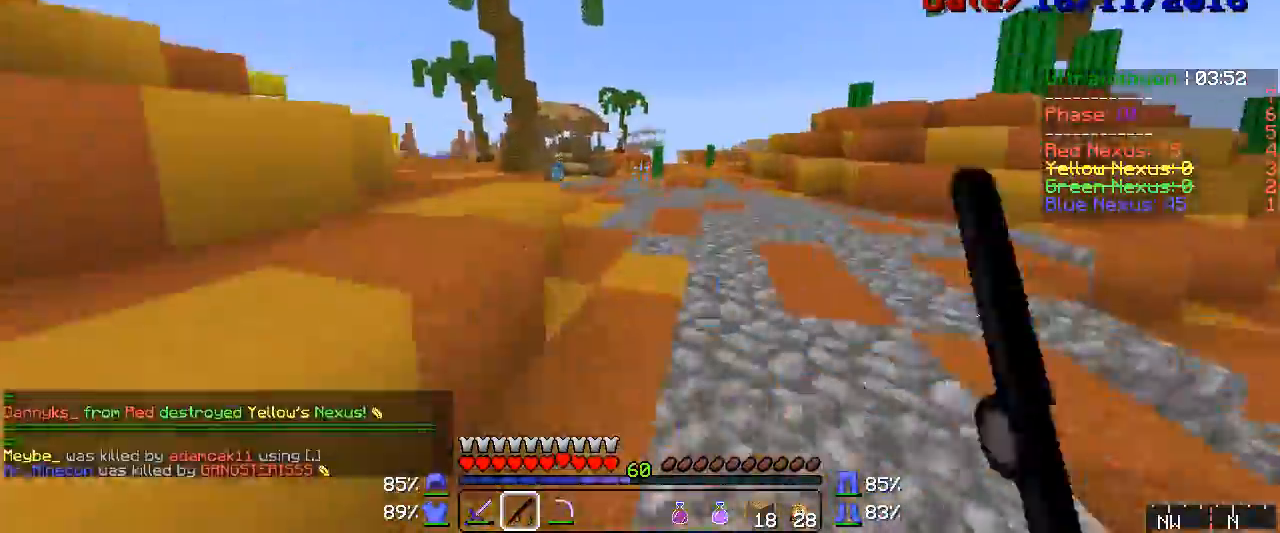
{"keys": ["w"], "mouse": ["left", "right"], "events": [[50, "mouse_left", "up"], [50, "mouse_right", "up"], [117, "mouse_right", "down"], [167, "mouse_left", "down"], [200, "mouse_left", "up"], [200, "mouse_right", "up"], [317, "mouse_left", "down"], [317, "mouse_right", "down"], [367, "mouse_left", "up"], [367, "mouse_right", "up"], [450, "mouse_right", "down"], [483, "mouse_left", "down"]]}
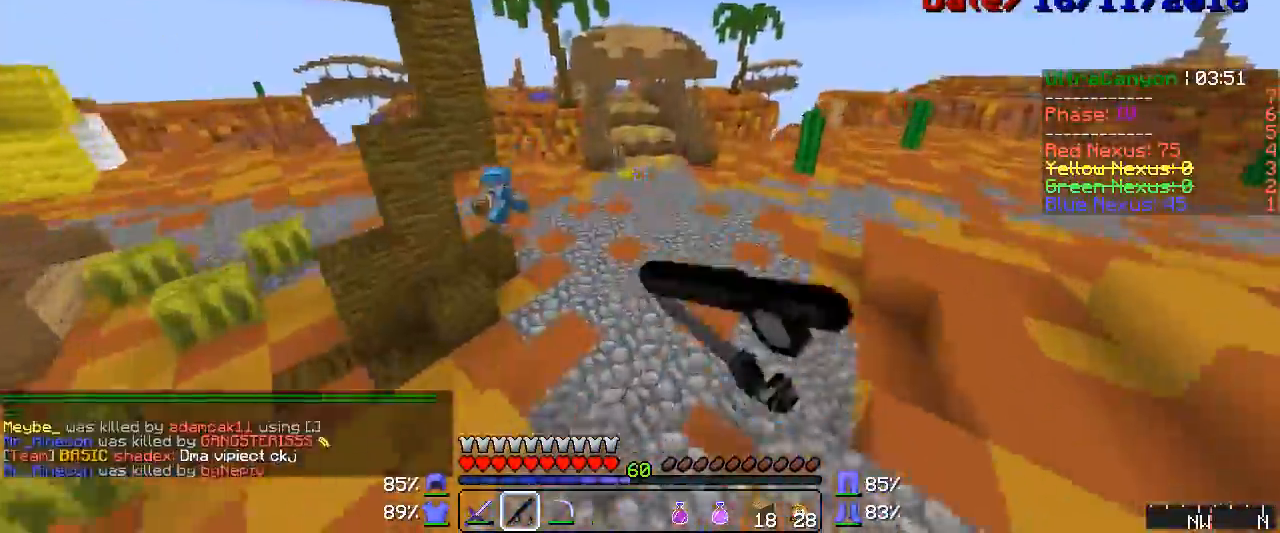
{"keys": ["w"], "mouse": [], "events": [[17, "mouse_left", "up"], [50, "mouse_right", "up"], [217, "mouse_left", "down"], [250, "mouse_left", "up"], [367, "mouse_left", "down"], [433, "mouse_left", "up"]]}
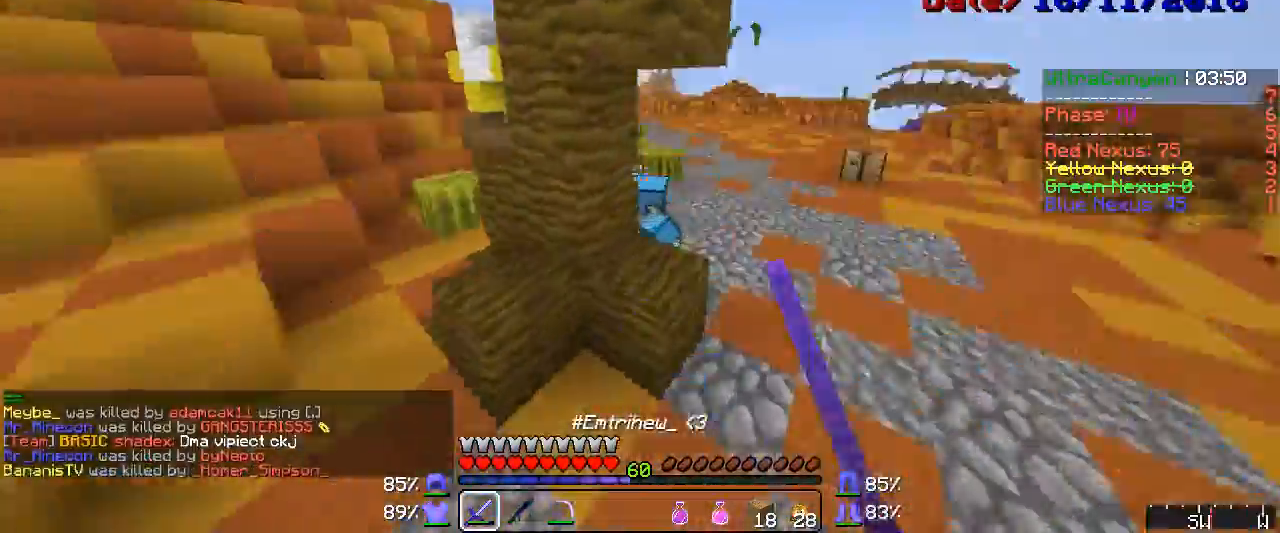
{"keys": ["w"], "mouse": ["left", "right"], "events": [[50, "mouse_left", "down"], [67, "mouse_left", "up"], [133, "mouse_left", "down"], [167, "mouse_left", "up"], [200, "mouse_left", "down"], [250, "mouse_left", "up"], [283, "mouse_left", "down"], [317, "mouse_left", "up"], [367, "mouse_left", "down"], [433, "mouse_left", "up"], [450, "mouse_left", "down"], [483, "mouse_right", "down"]]}
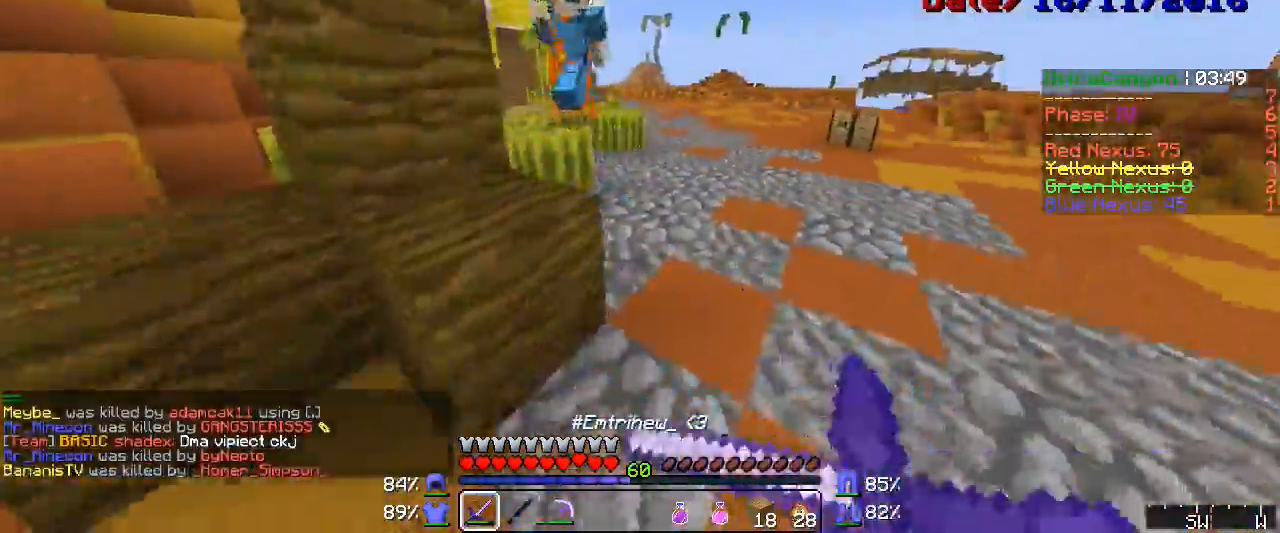
{"keys": ["w"], "mouse": ["left"], "events": [[50, "mouse_left", "up"], [67, "mouse_left", "down"], [133, "mouse_left", "up"], [167, "mouse_left", "down"], [217, "mouse_left", "up"], [217, "mouse_right", "up"], [250, "mouse_left", "down"], [250, "mouse_right", "down"], [283, "mouse_left", "up"], [317, "mouse_right", "up"], [333, "mouse_left", "down"], [333, "mouse_right", "down"], [367, "mouse_left", "up"], [400, "mouse_right", "up"], [433, "mouse_right", "down"], [450, "mouse_right", "up"], [483, "mouse_left", "down"]]}
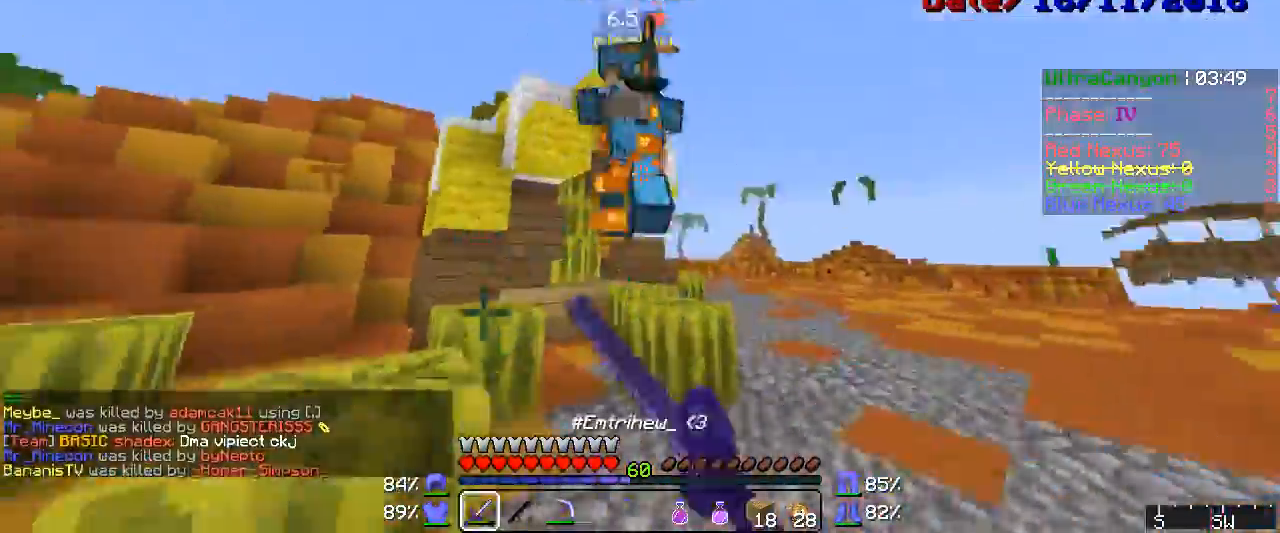
{"keys": ["w"], "mouse": ["left", "right"], "events": [[17, "mouse_left", "up"], [133, "mouse_left", "down"], [167, "mouse_left", "up"], [200, "mouse_left", "down"], [217, "mouse_left", "up"], [250, "mouse_left", "down"], [317, "mouse_left", "up"], [333, "mouse_left", "down"], [400, "mouse_left", "up"], [433, "mouse_left", "down"], [483, "mouse_right", "down"]]}